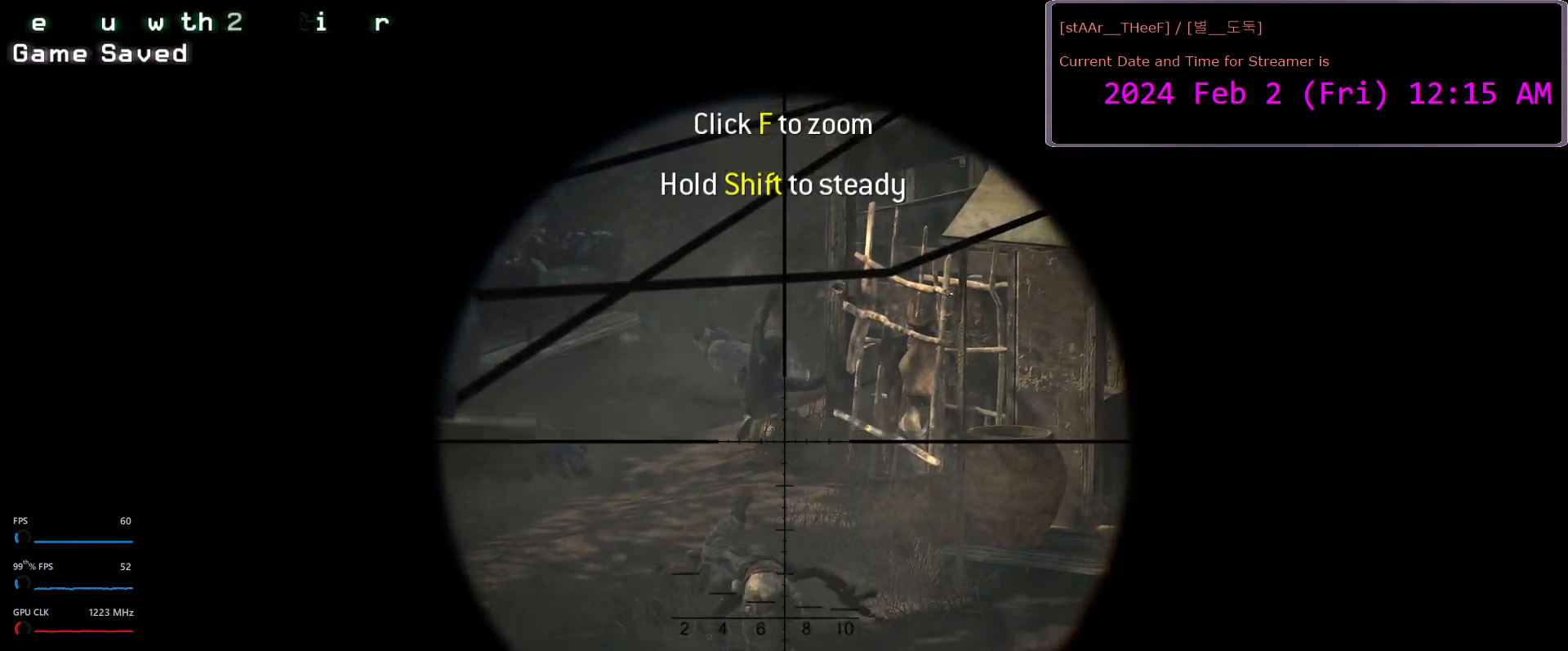
Gameplay with keyboard and mouse; each line is a JSON object with the keys and mouse buttons held at the frame after it. "events" lists presses ("down") and releases ("up") of "1", "2", "3", "4", "5", "a", "c", "d", "e", "f", "n", "q", "r", "s", "shift", "space", "tab", "w", "mouse_left", "mouse_wheel" and "mouse_right" between this image and that frame as [ms after this image, input, new state], when the widget could be followed in between. "mouse_left", "mouse_wheel", "mouse_right" = the "left", "wheel", "right" buttons of the "mouse" list. No other keys are recorded. "wheel" means that the mouse wheel is clicked or scrolled. Mouse movement is not recorded.
{"keys": [], "mouse": ["right"], "events": [[317, "shift", "down"], [333, "mouse_left", "down"], [400, "shift", "up"], [417, "mouse_left", "up"]]}
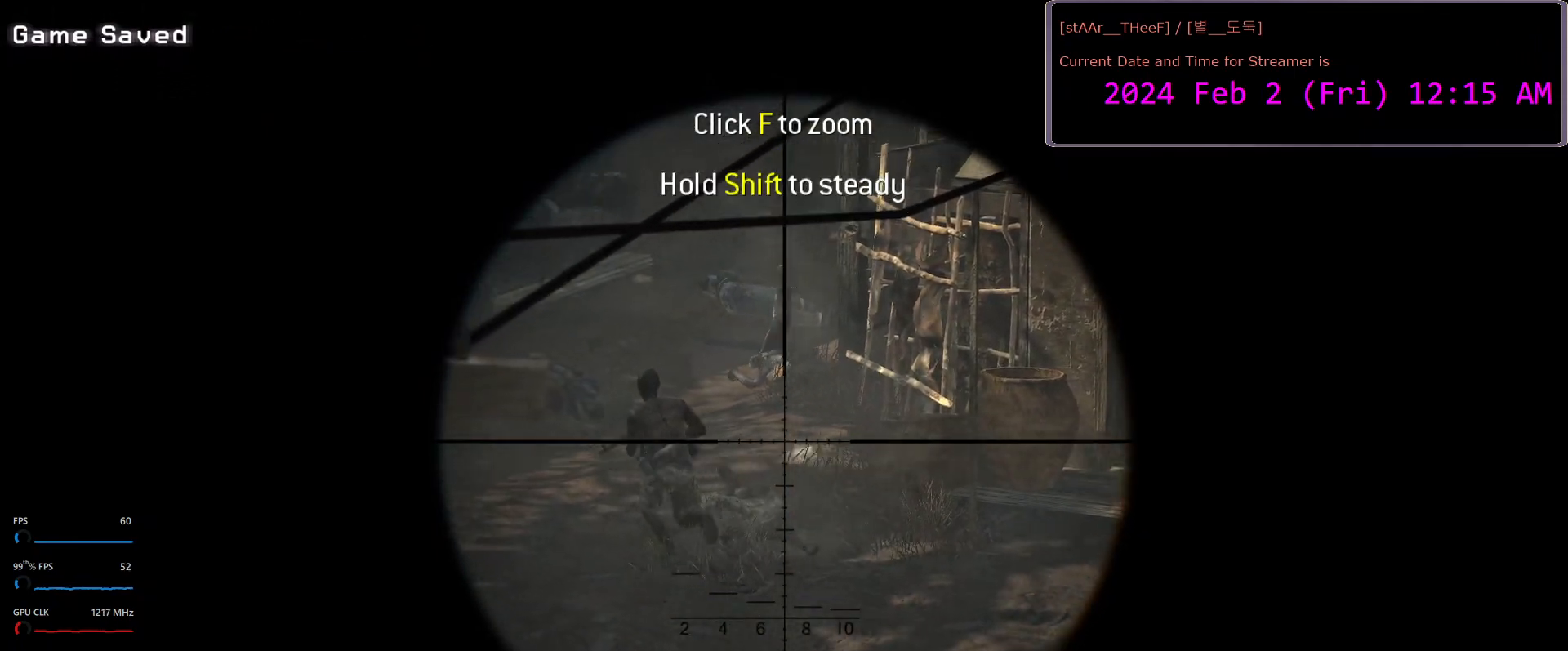
{"keys": [], "mouse": ["right"], "events": []}
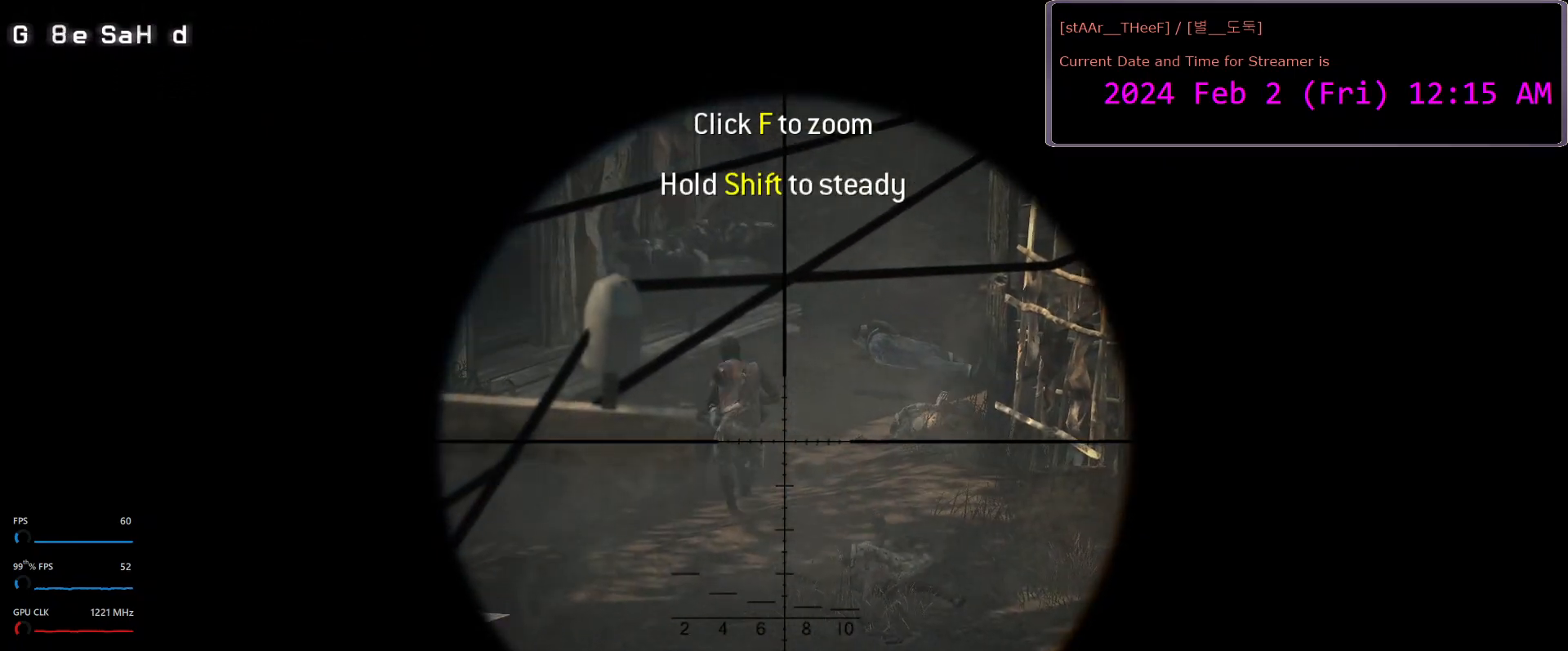
{"keys": [], "mouse": ["right"], "events": [[150, "shift", "down"], [167, "mouse_left", "down"], [267, "shift", "up"], [300, "mouse_left", "up"]]}
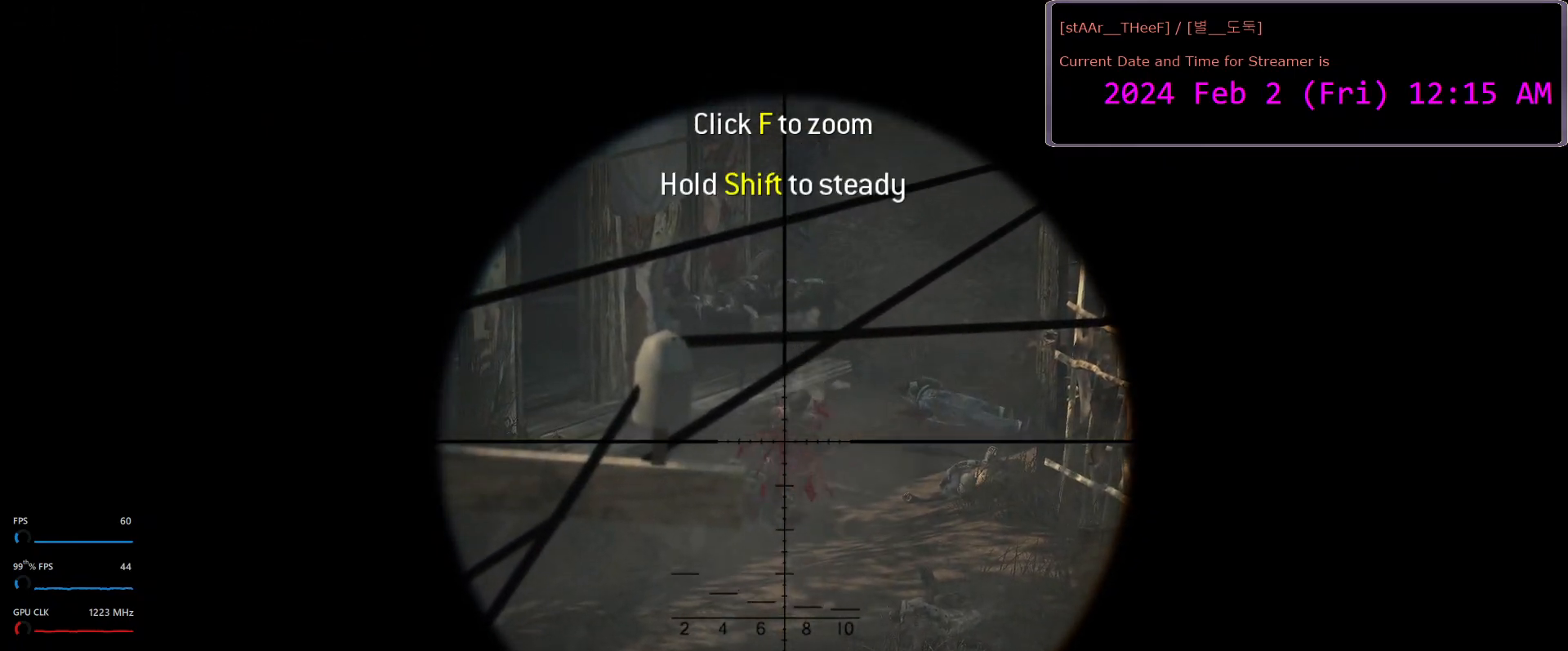
{"keys": ["s"], "mouse": [], "events": [[150, "mouse_right", "up"], [167, "r", "down"], [267, "r", "up"], [417, "s", "down"]]}
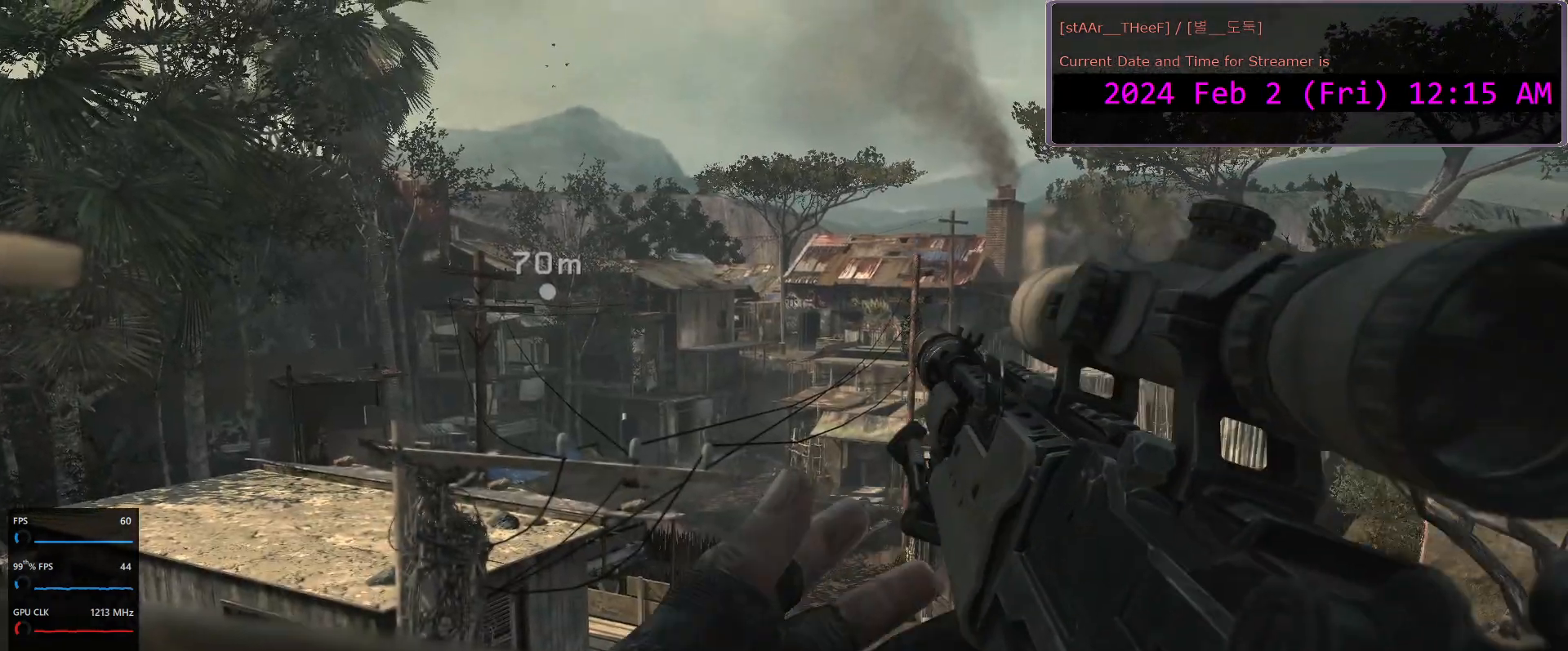
{"keys": [], "mouse": [], "events": [[317, "s", "up"]]}
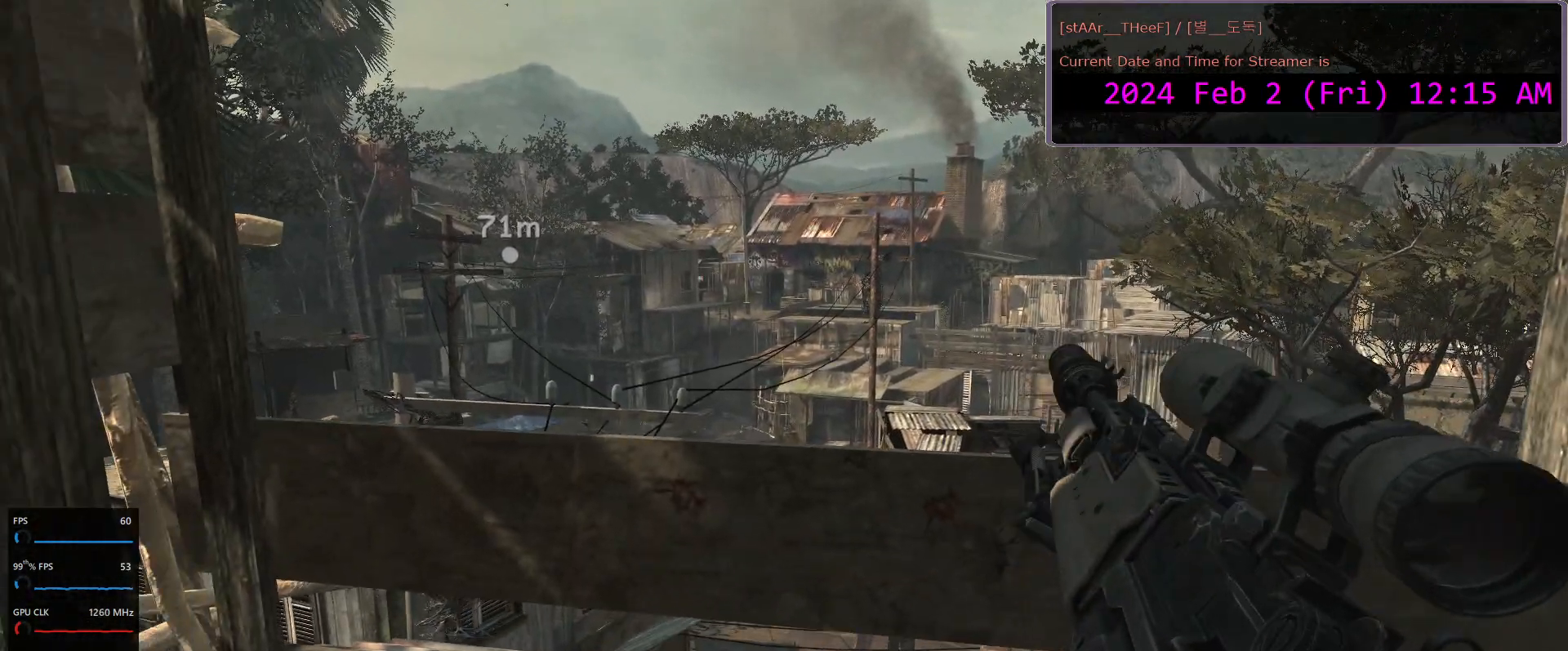
{"keys": [], "mouse": [], "events": [[117, "w", "down"], [183, "w", "up"], [400, "space", "down"], [483, "space", "up"]]}
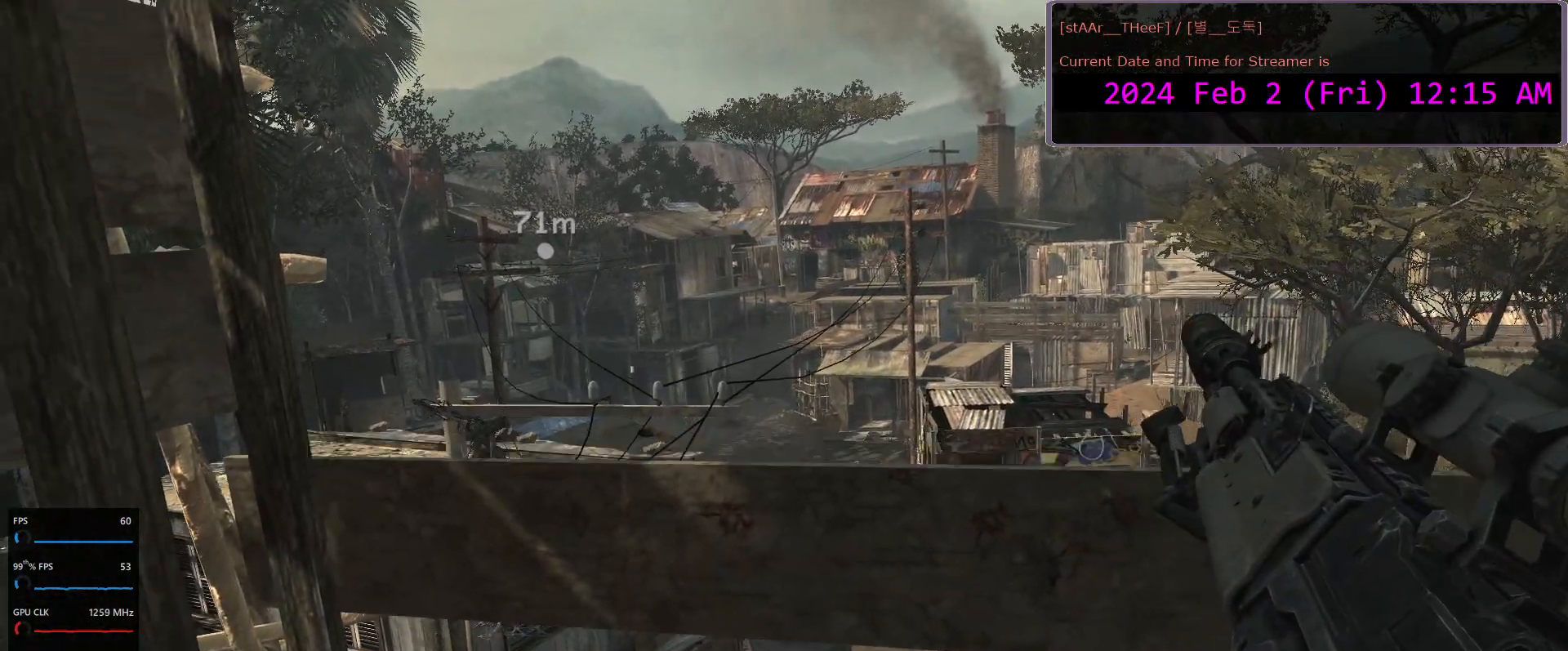
{"keys": [], "mouse": [], "events": []}
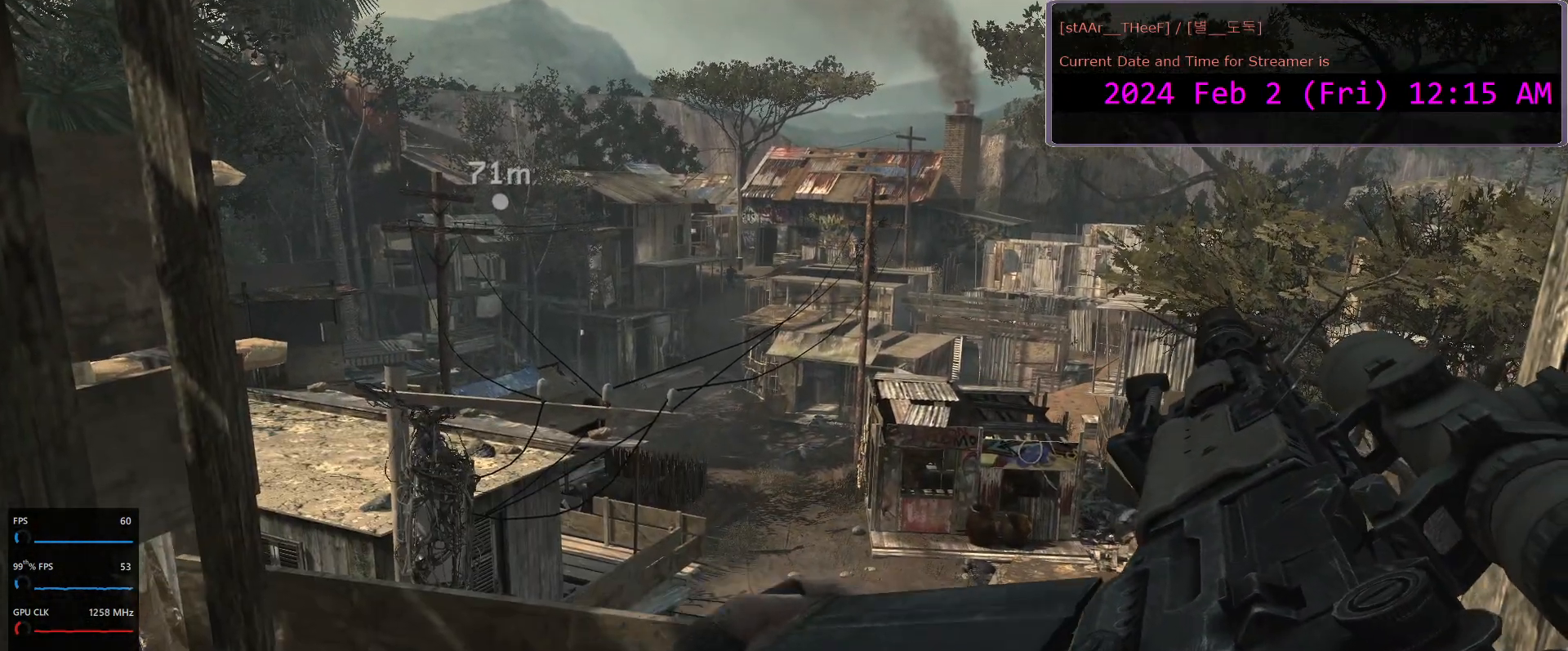
{"keys": ["w"], "mouse": [], "events": [[233, "w", "down"]]}
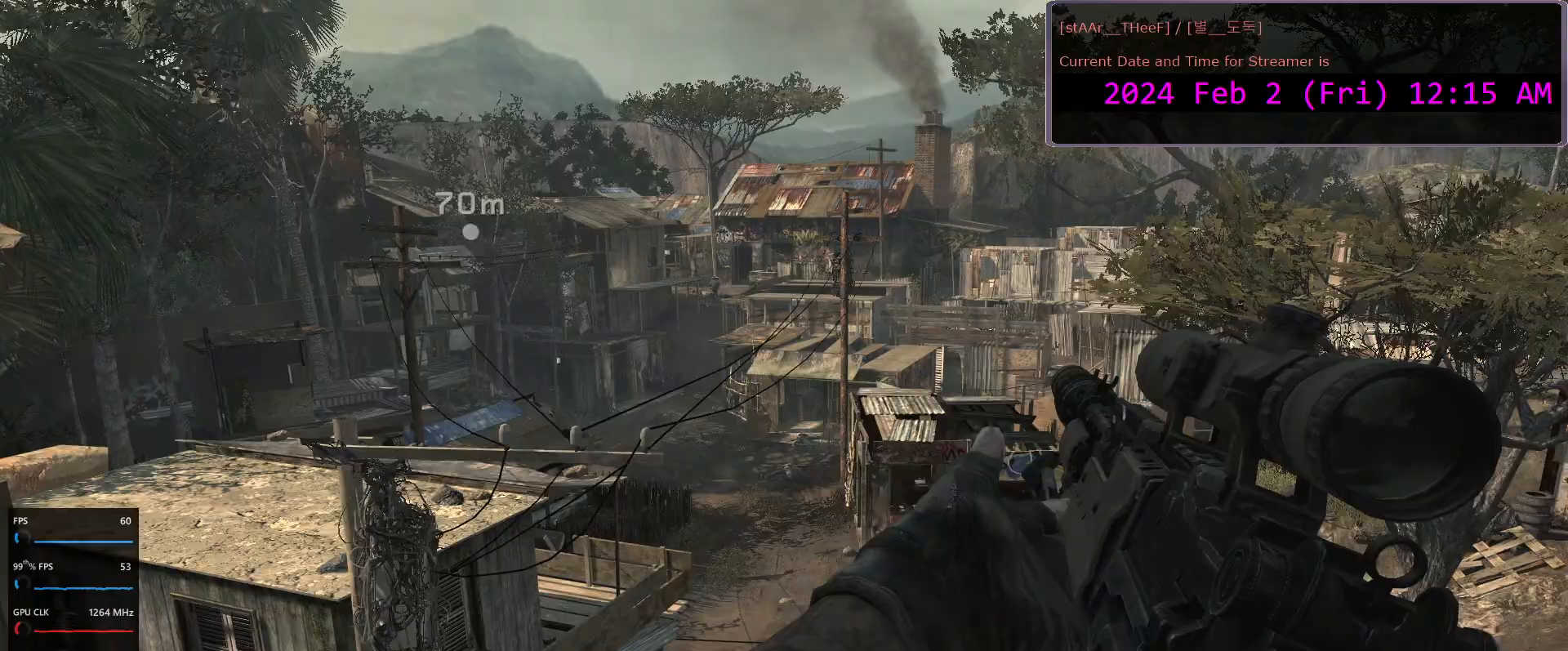
{"keys": ["w"], "mouse": [], "events": [[167, "space", "down"], [250, "space", "up"]]}
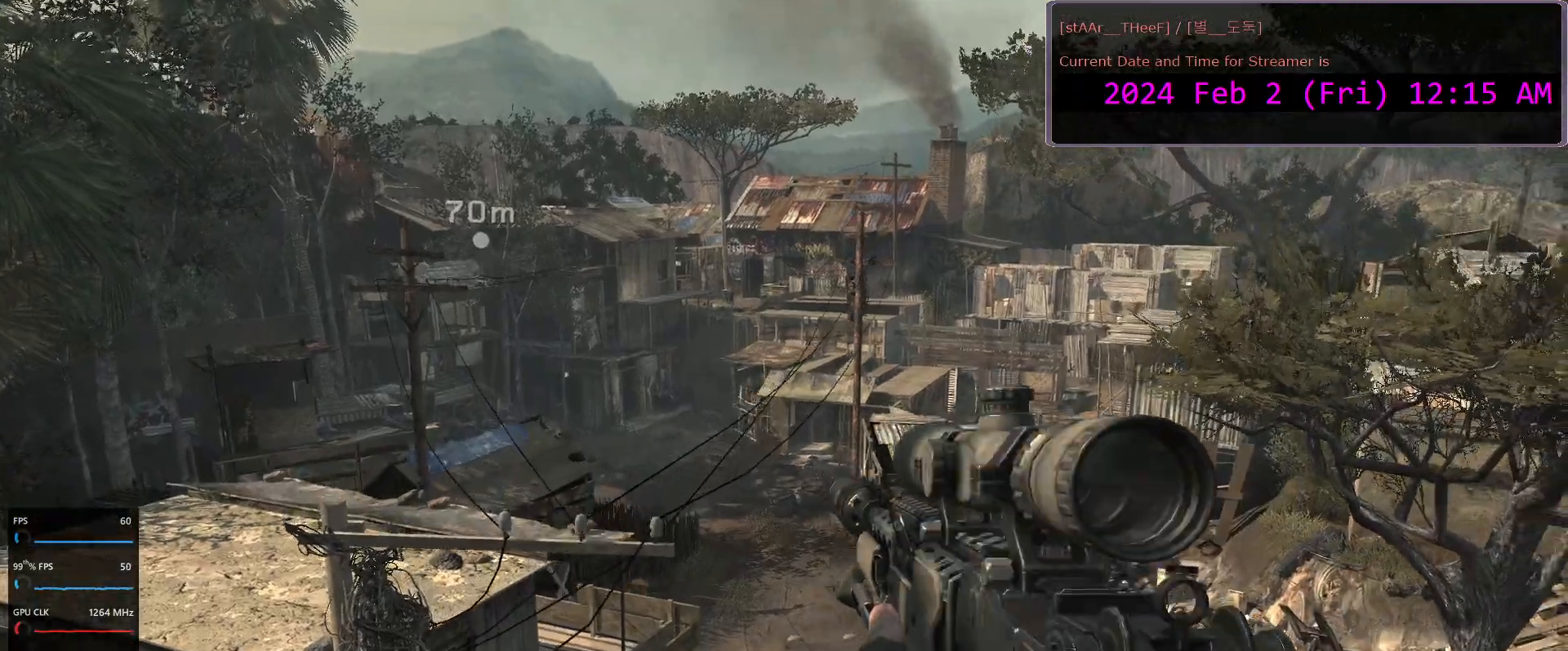
{"keys": ["d", "w"], "mouse": [], "events": [[483, "d", "down"]]}
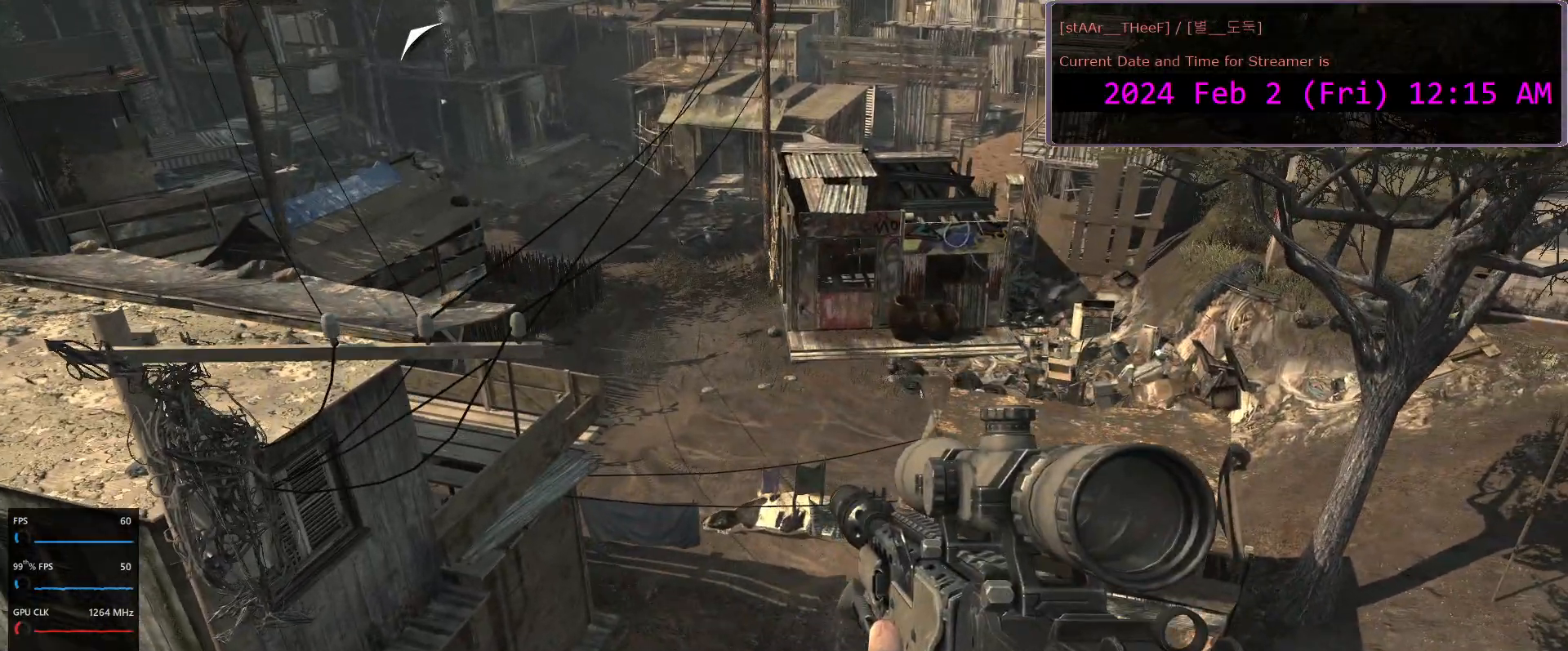
{"keys": ["d"], "mouse": [], "events": [[117, "d", "up"], [233, "w", "up"], [400, "d", "down"]]}
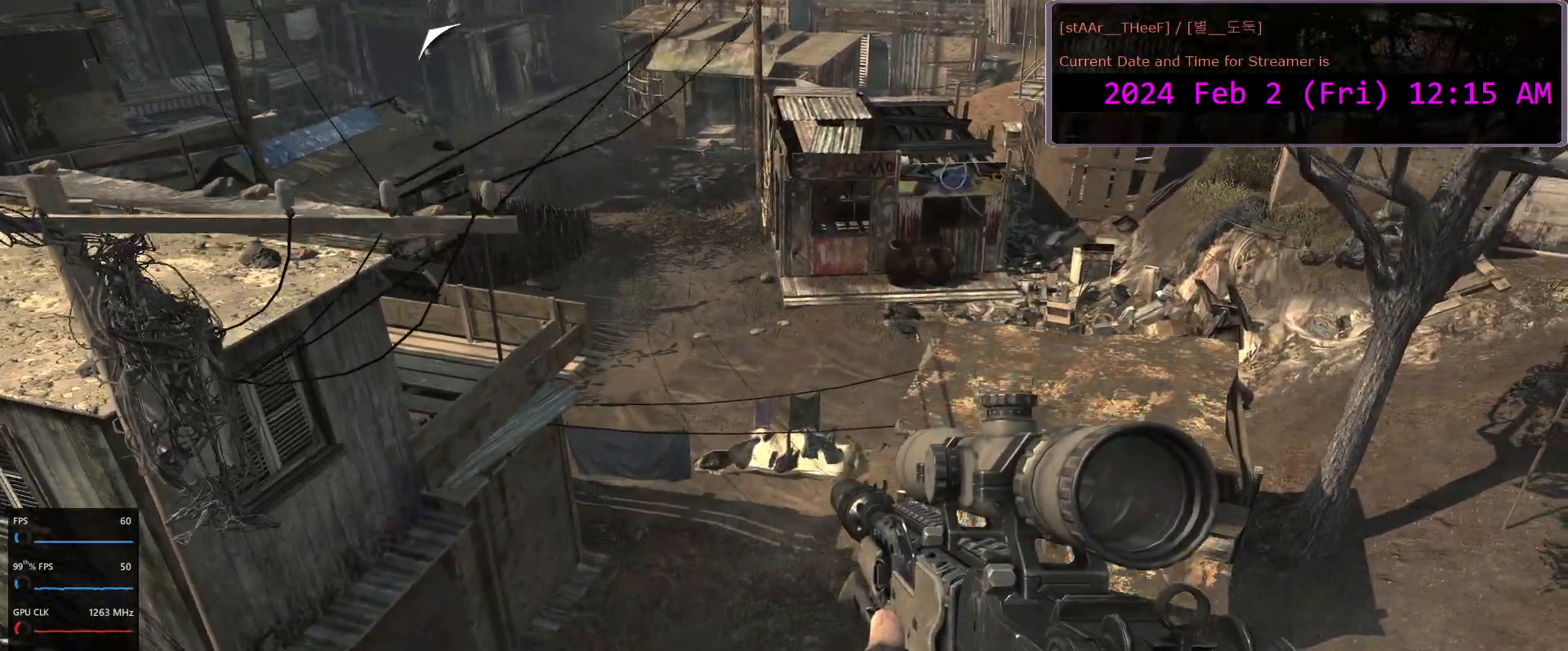
{"keys": ["w"], "mouse": [], "events": [[150, "w", "down"], [217, "d", "up"]]}
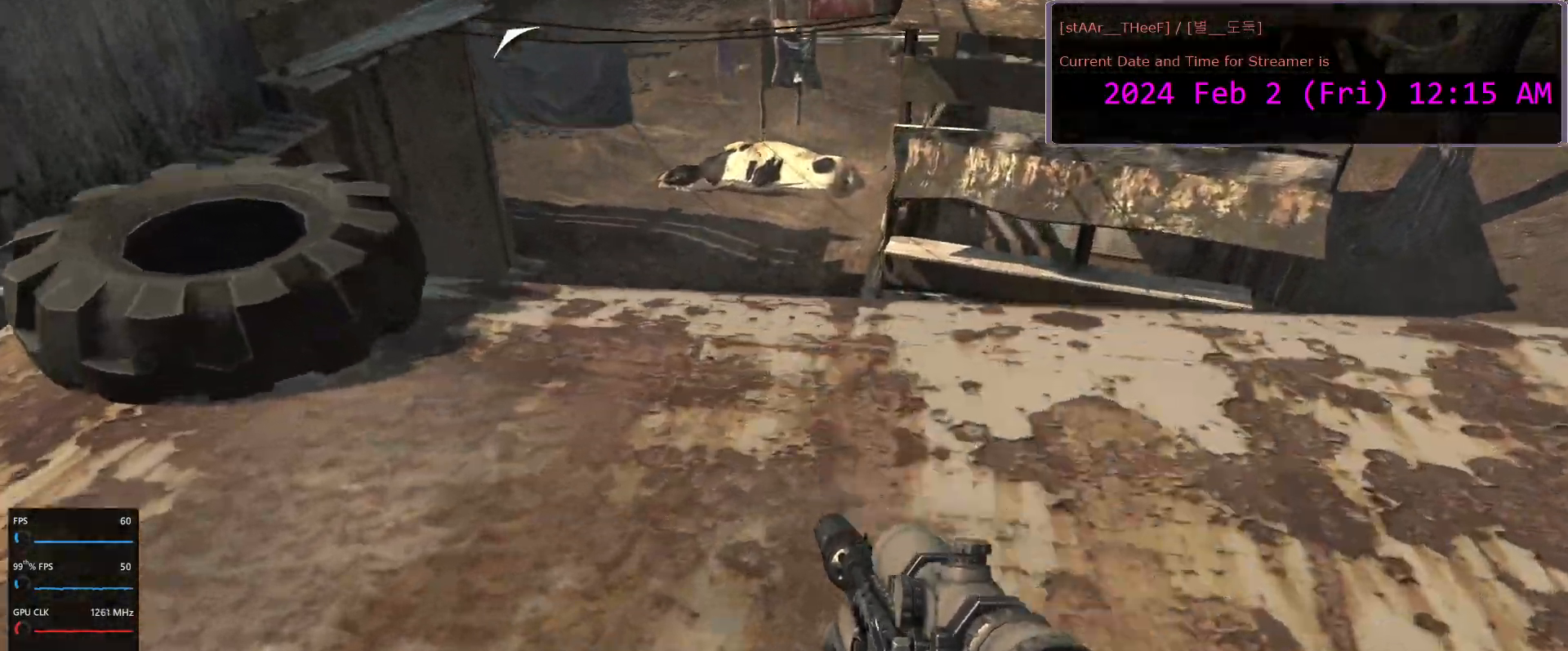
{"keys": ["space", "w"], "mouse": [], "events": [[450, "space", "down"]]}
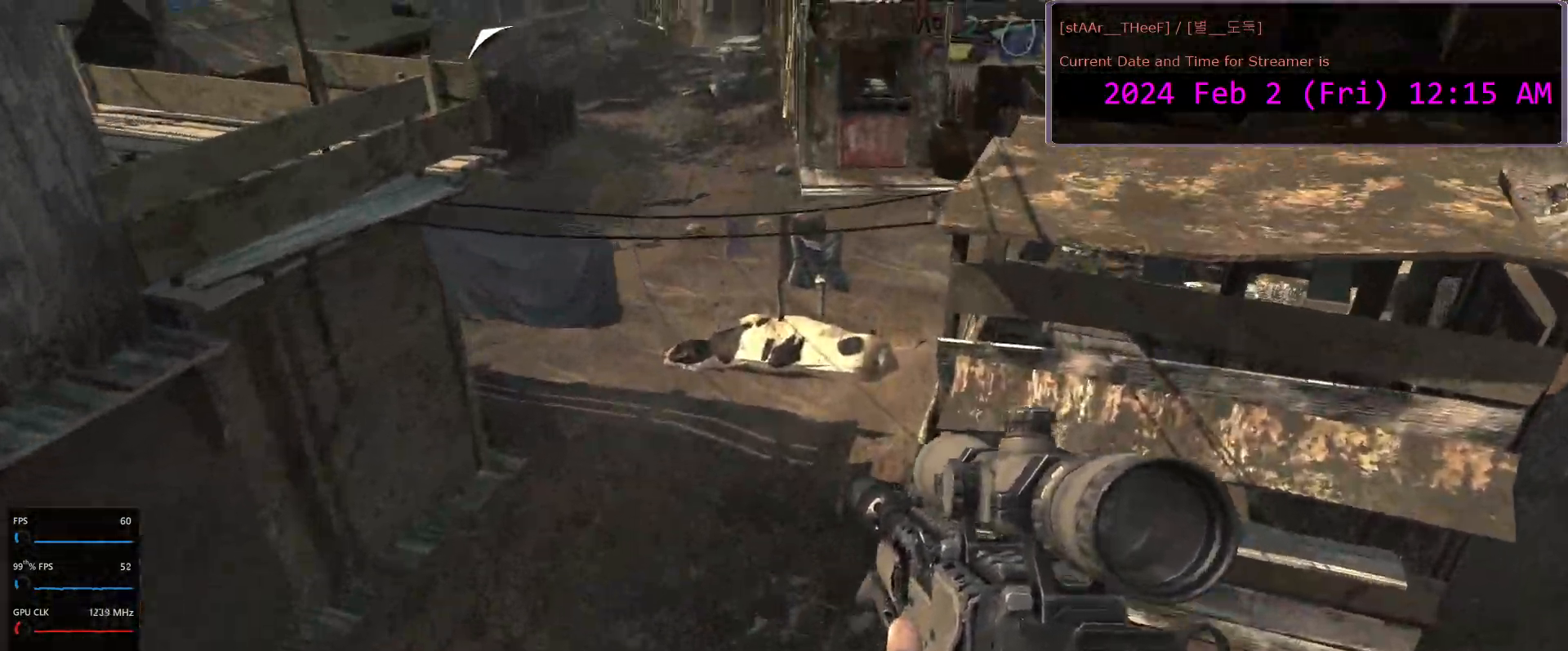
{"keys": ["w"], "mouse": [], "events": [[17, "space", "up"], [233, "2", "down"], [317, "2", "up"]]}
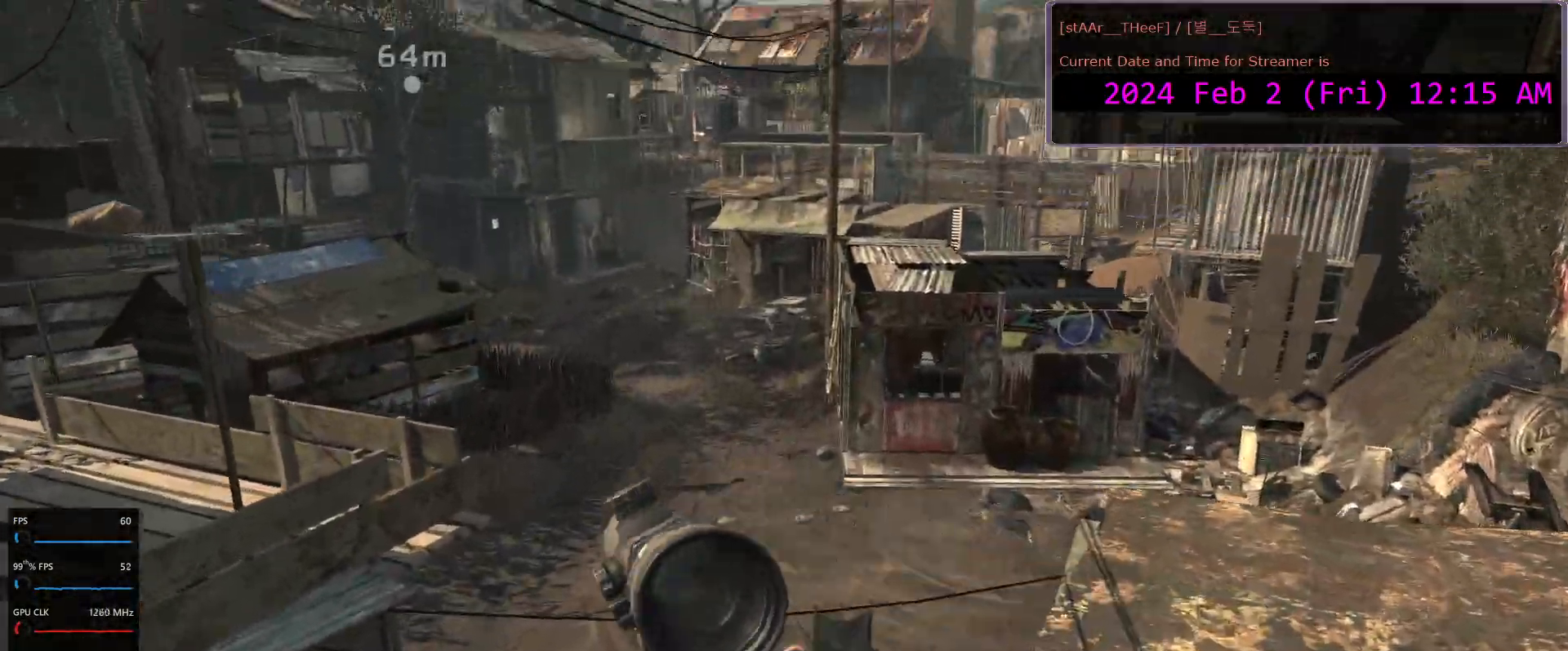
{"keys": ["w"], "mouse": [], "events": []}
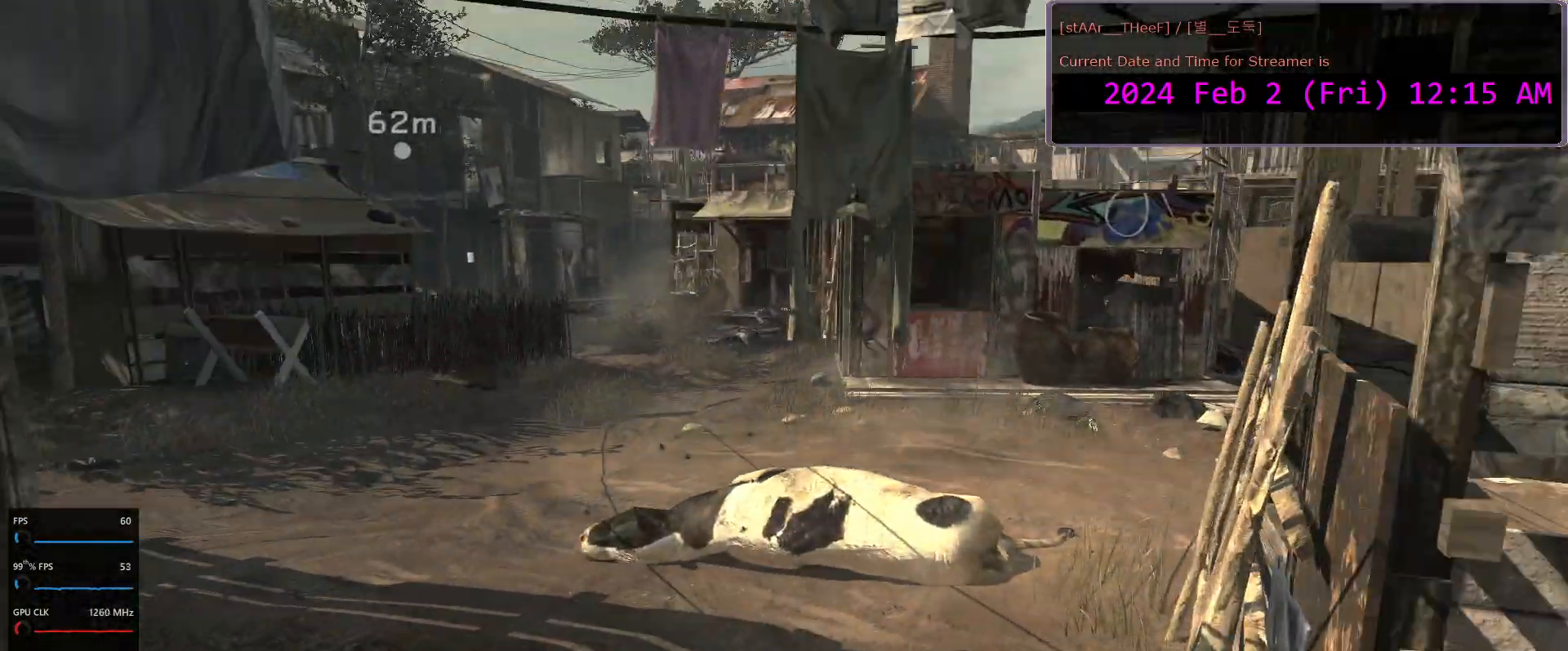
{"keys": ["w"], "mouse": [], "events": []}
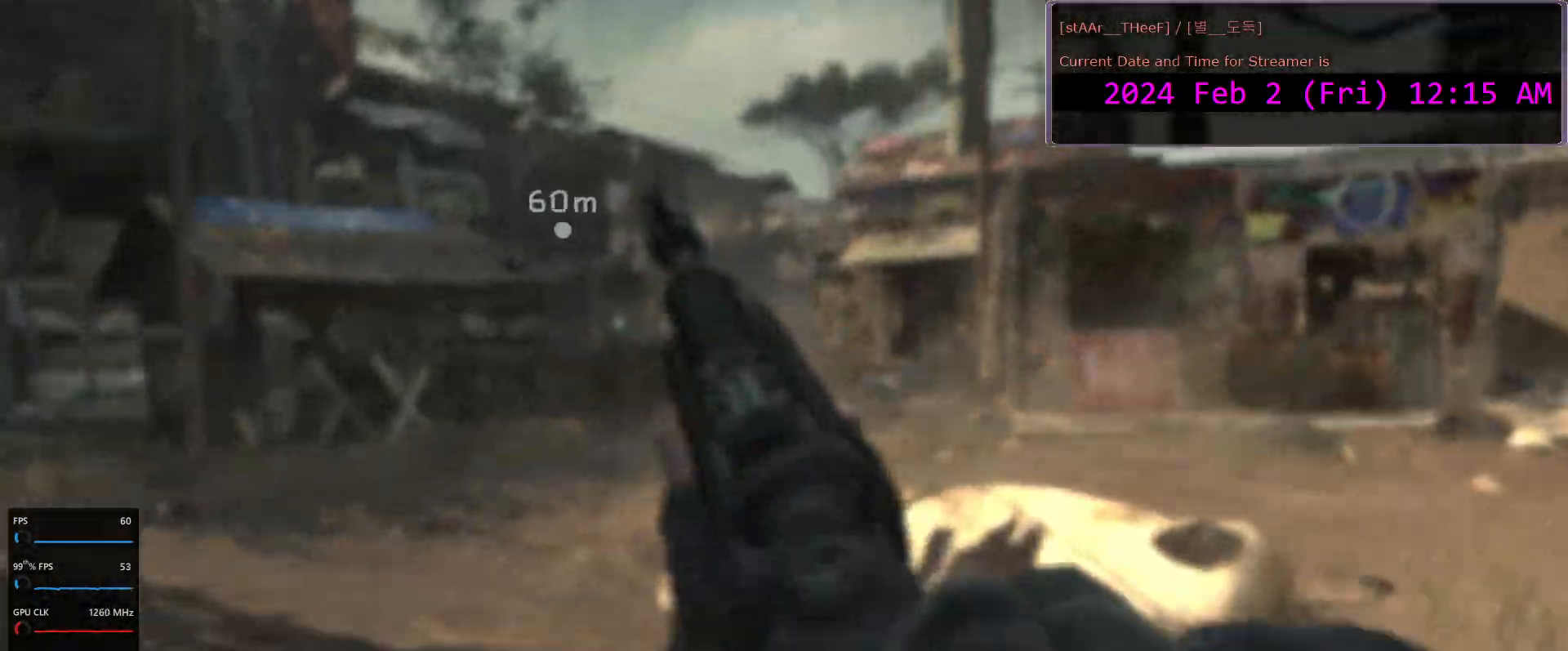
{"keys": ["a", "w"], "mouse": [], "events": [[450, "a", "down"]]}
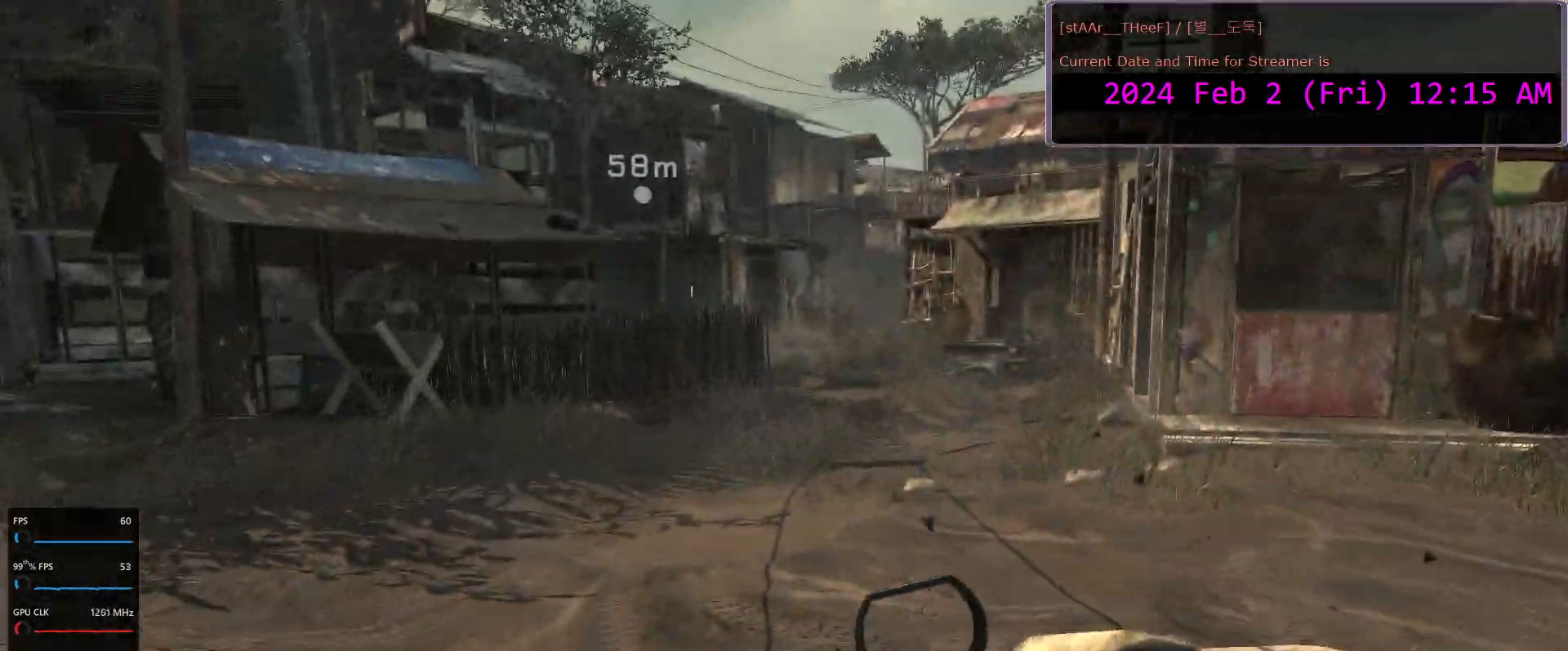
{"keys": ["w"], "mouse": [], "events": [[33, "a", "up"], [150, "shift", "down"], [267, "shift", "up"]]}
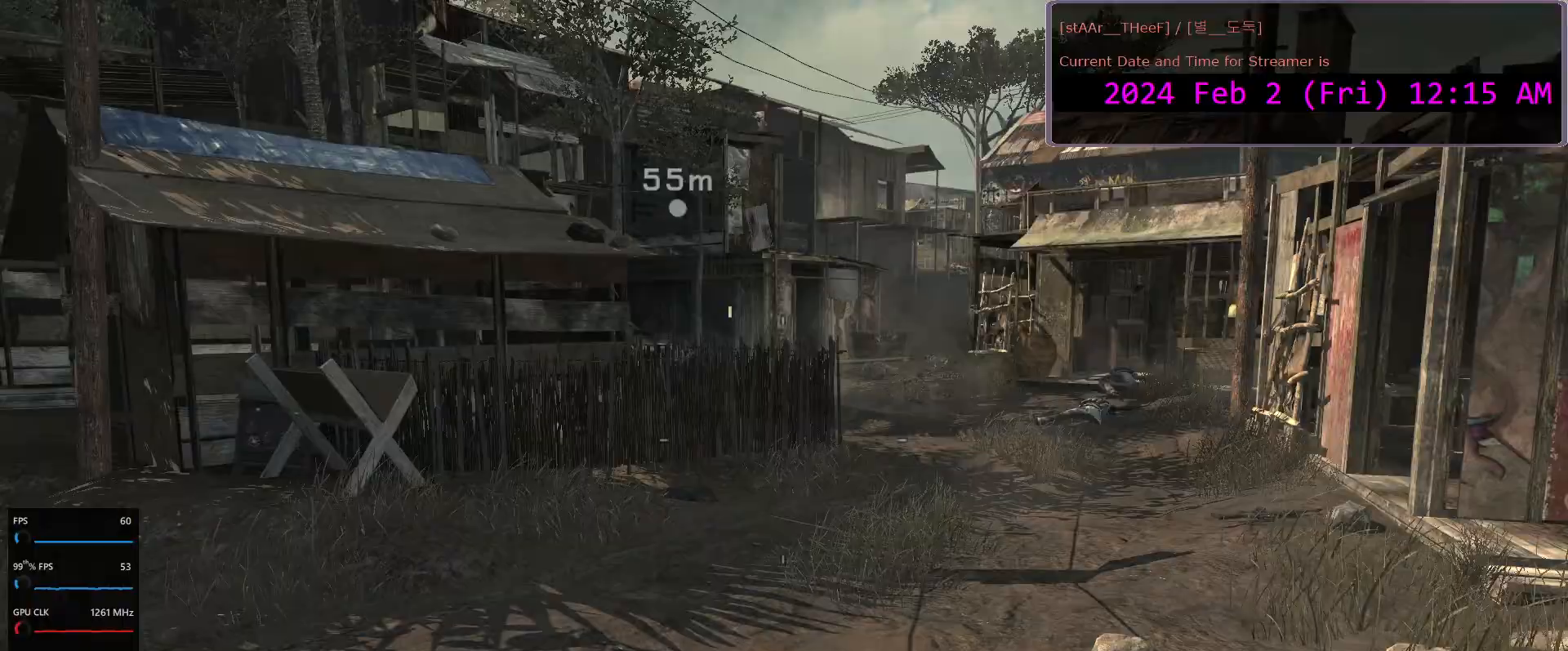
{"keys": ["d", "w"], "mouse": [], "events": [[100, "d", "down"], [250, "d", "up"], [483, "d", "down"]]}
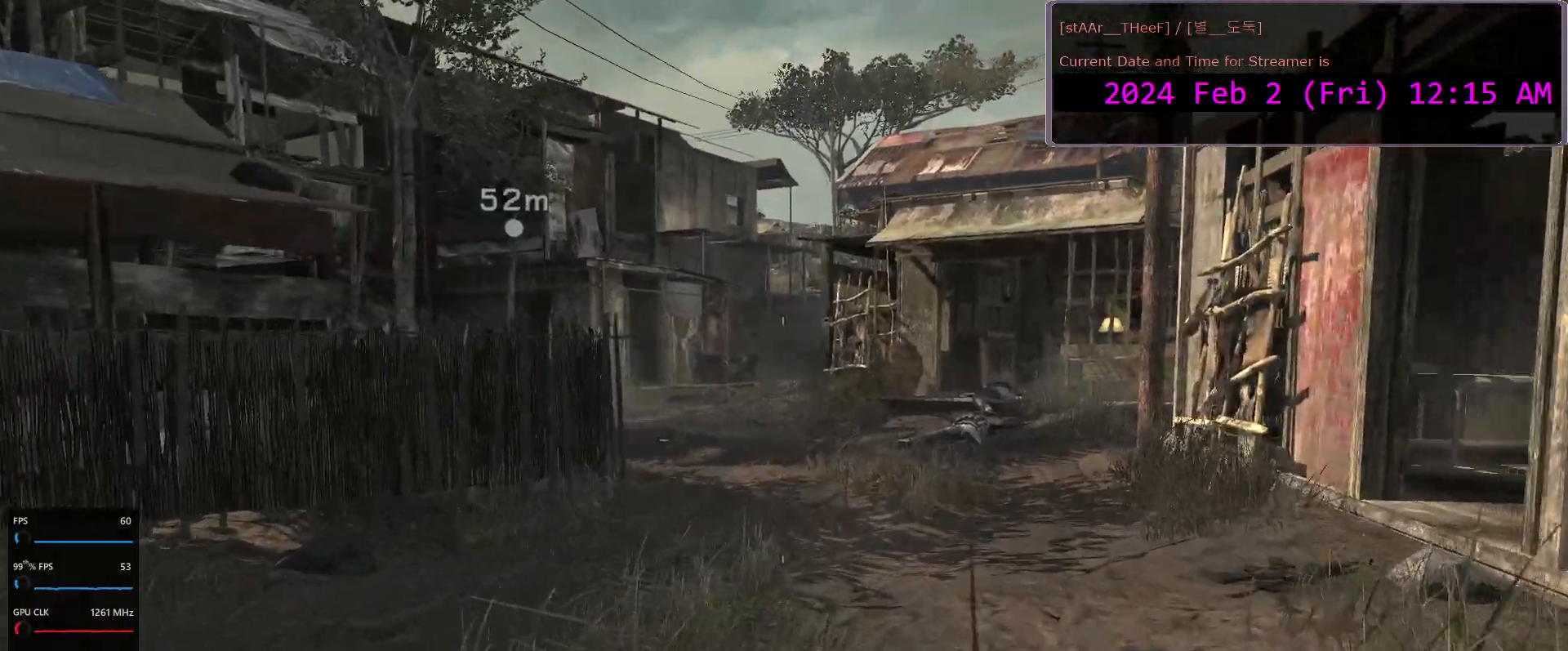
{"keys": ["w"], "mouse": [], "events": [[100, "d", "up"]]}
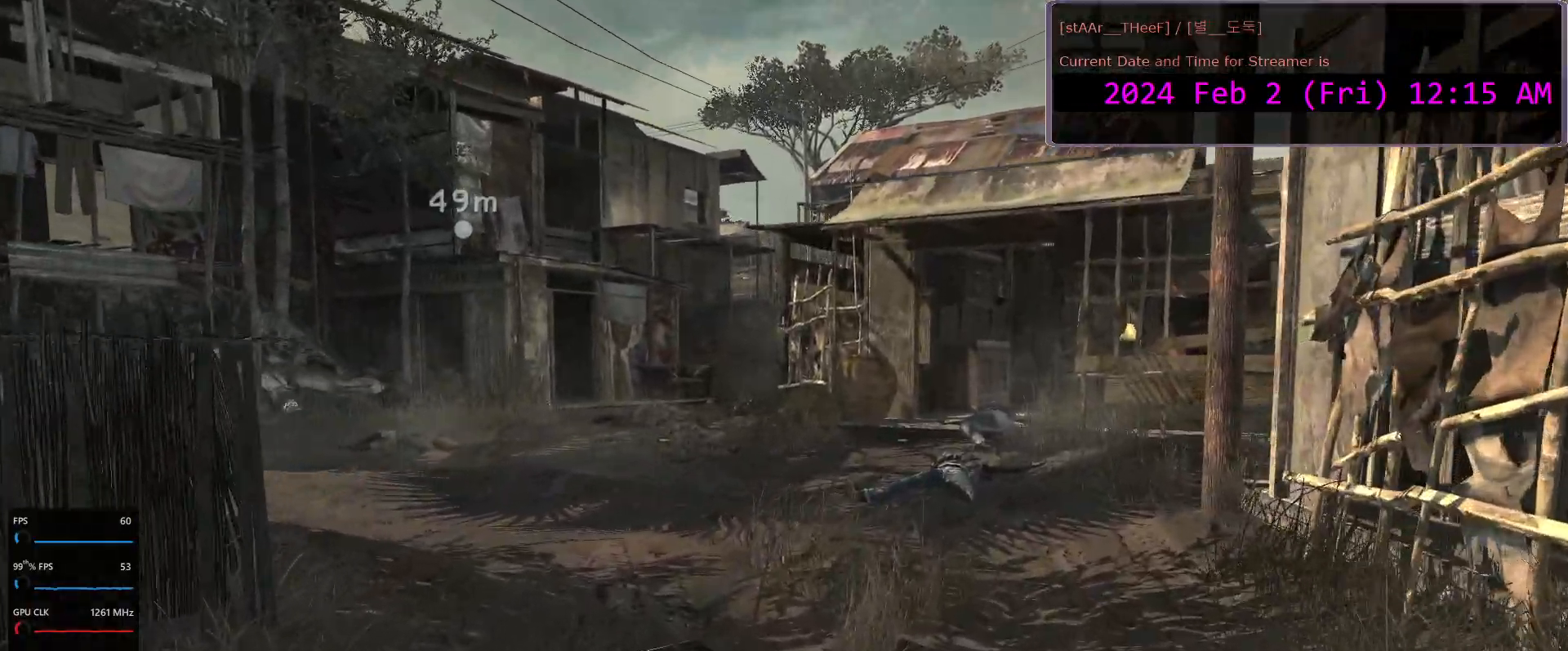
{"keys": ["w"], "mouse": [], "events": []}
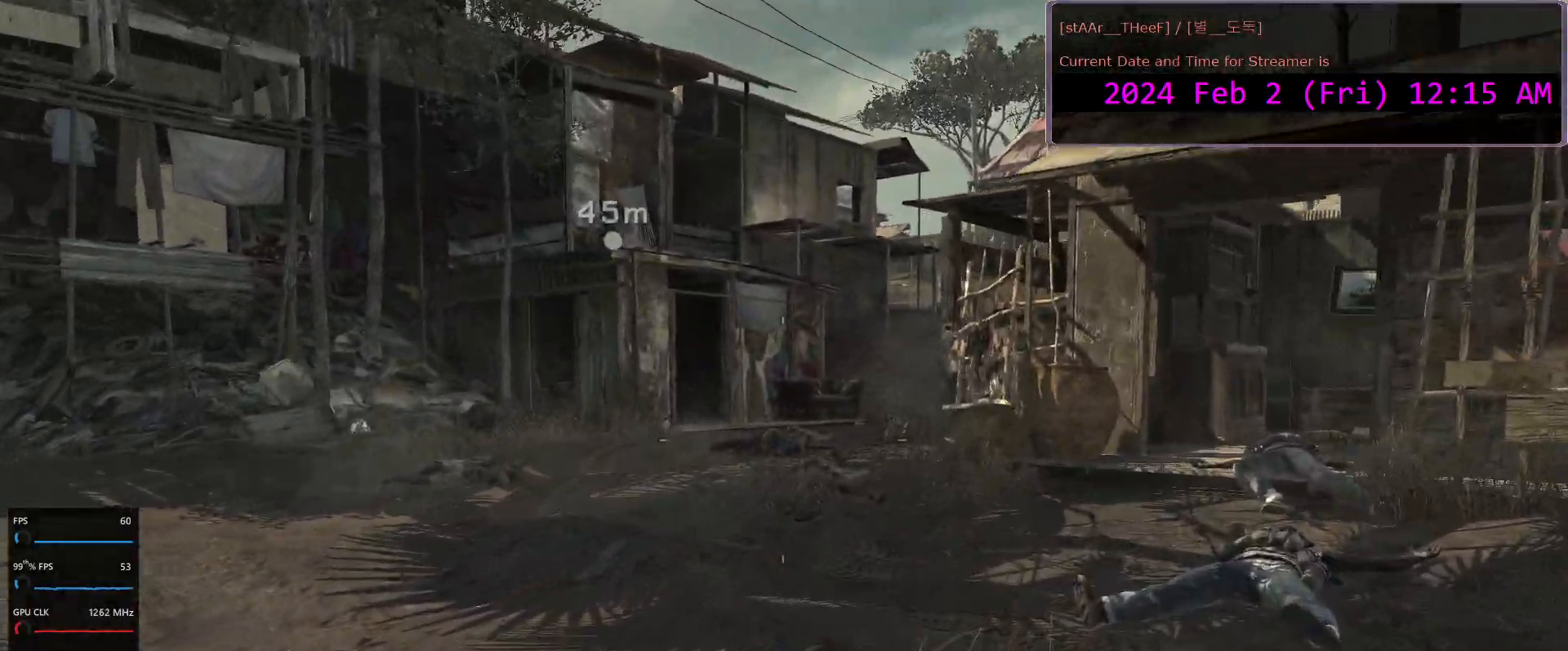
{"keys": ["a", "w"], "mouse": [], "events": [[233, "a", "down"]]}
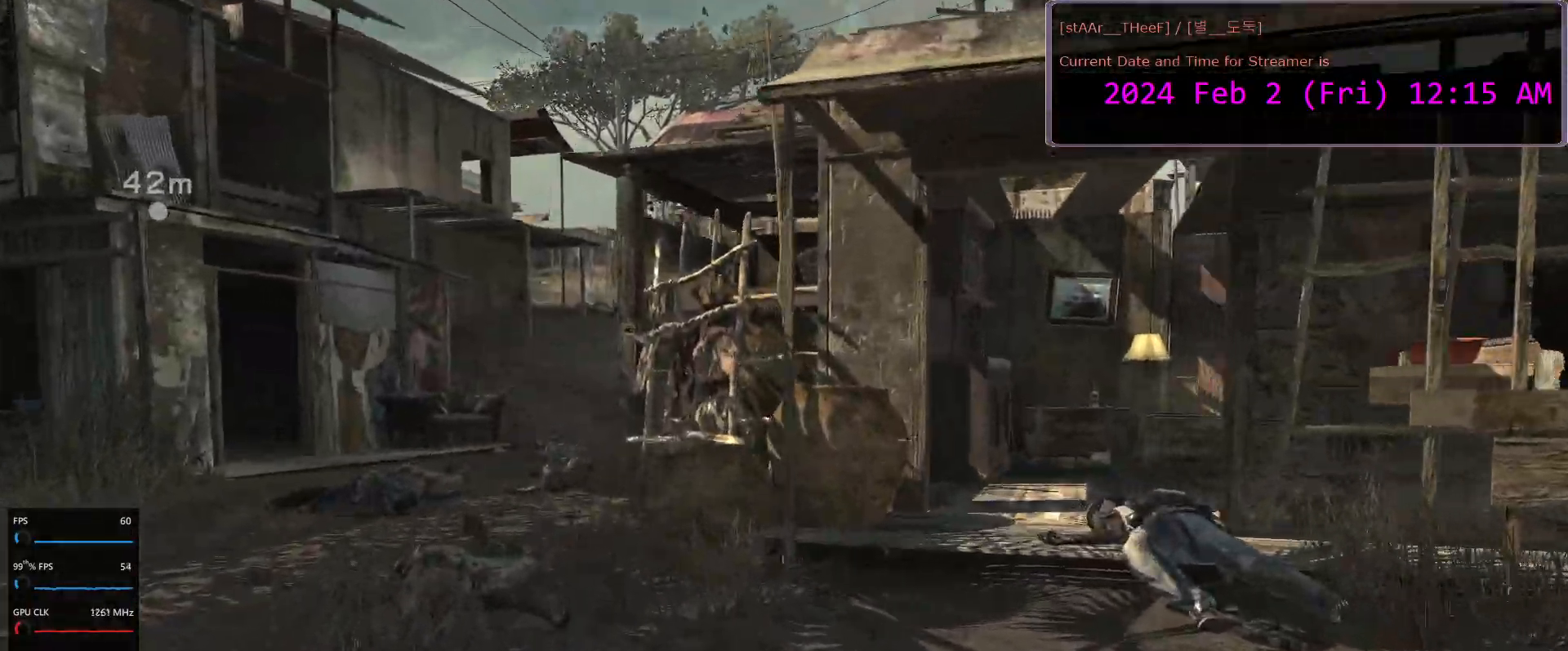
{"keys": ["a", "w"], "mouse": [], "events": []}
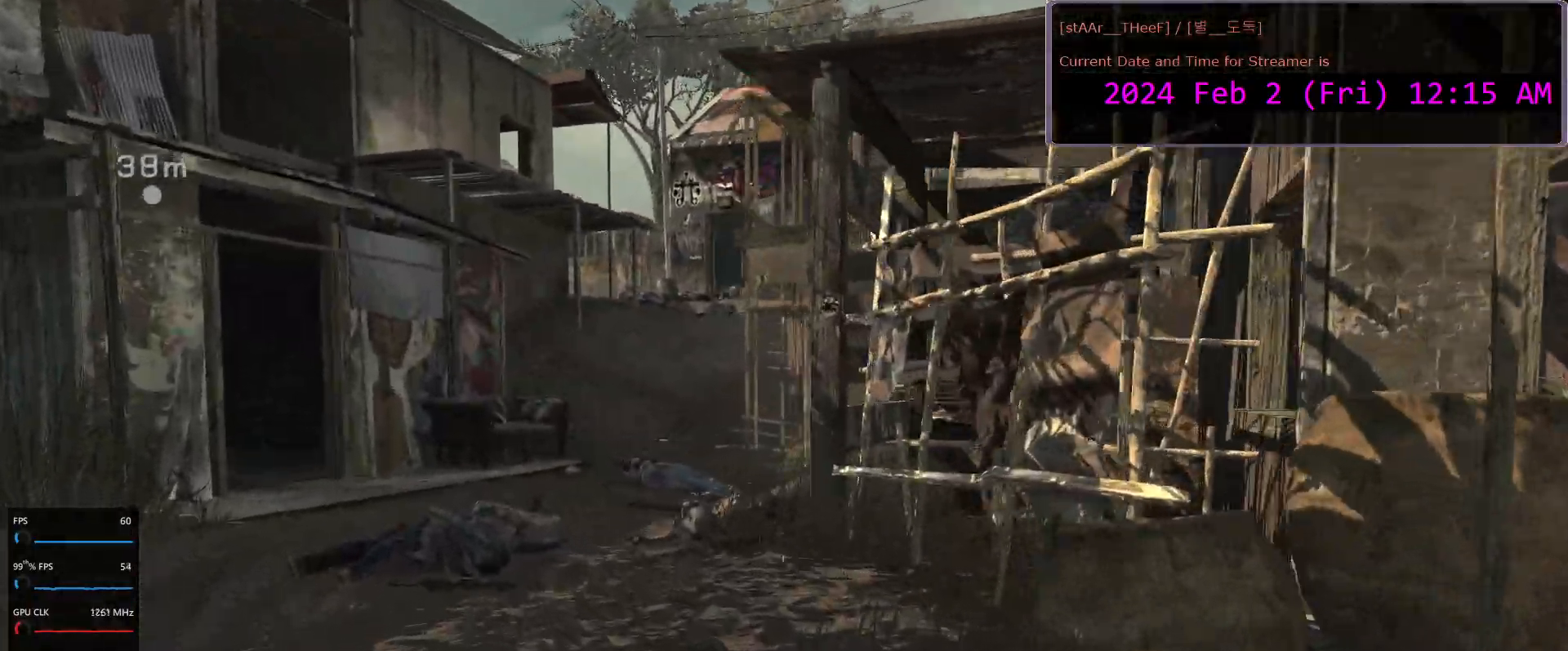
{"keys": ["a", "w"], "mouse": [], "events": [[83, "a", "up"], [350, "a", "down"], [417, "w", "up"], [483, "w", "down"]]}
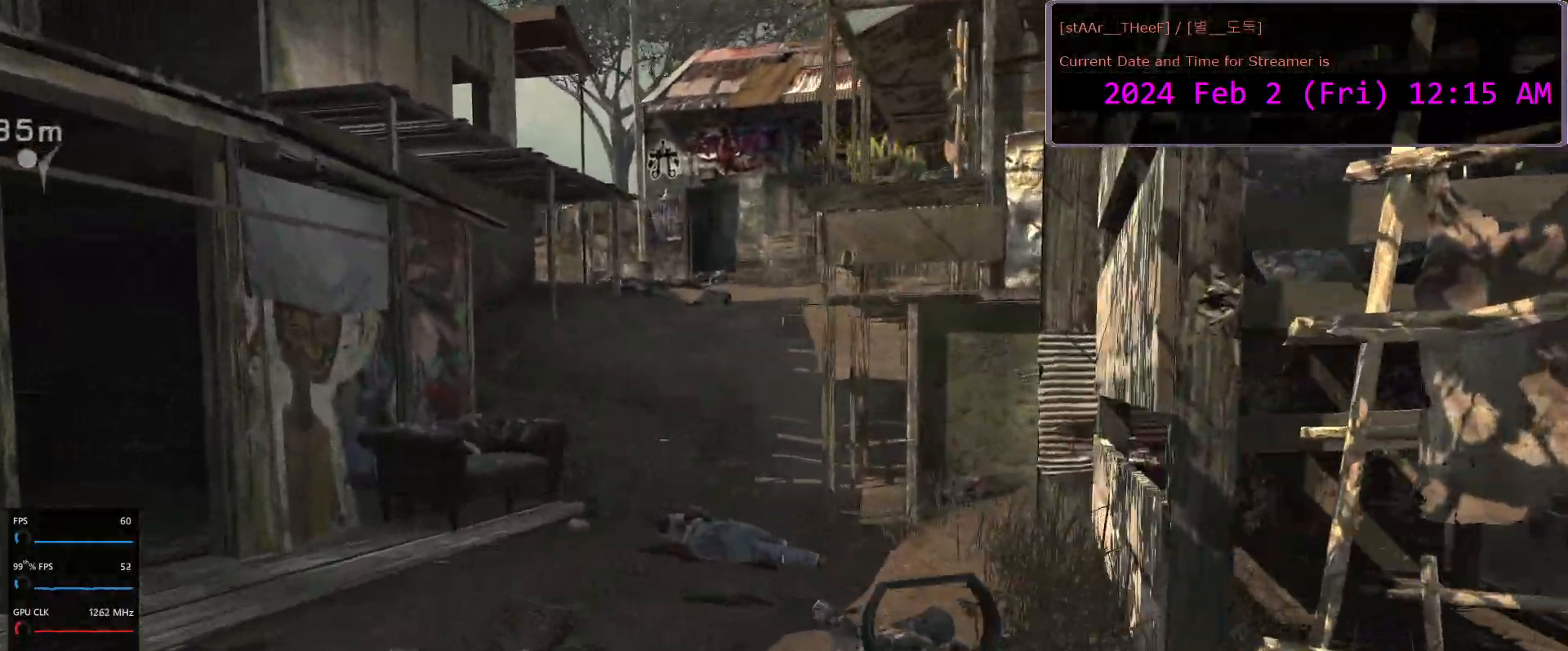
{"keys": ["w"], "mouse": [], "events": [[33, "a", "up"], [283, "shift", "down"], [400, "shift", "up"]]}
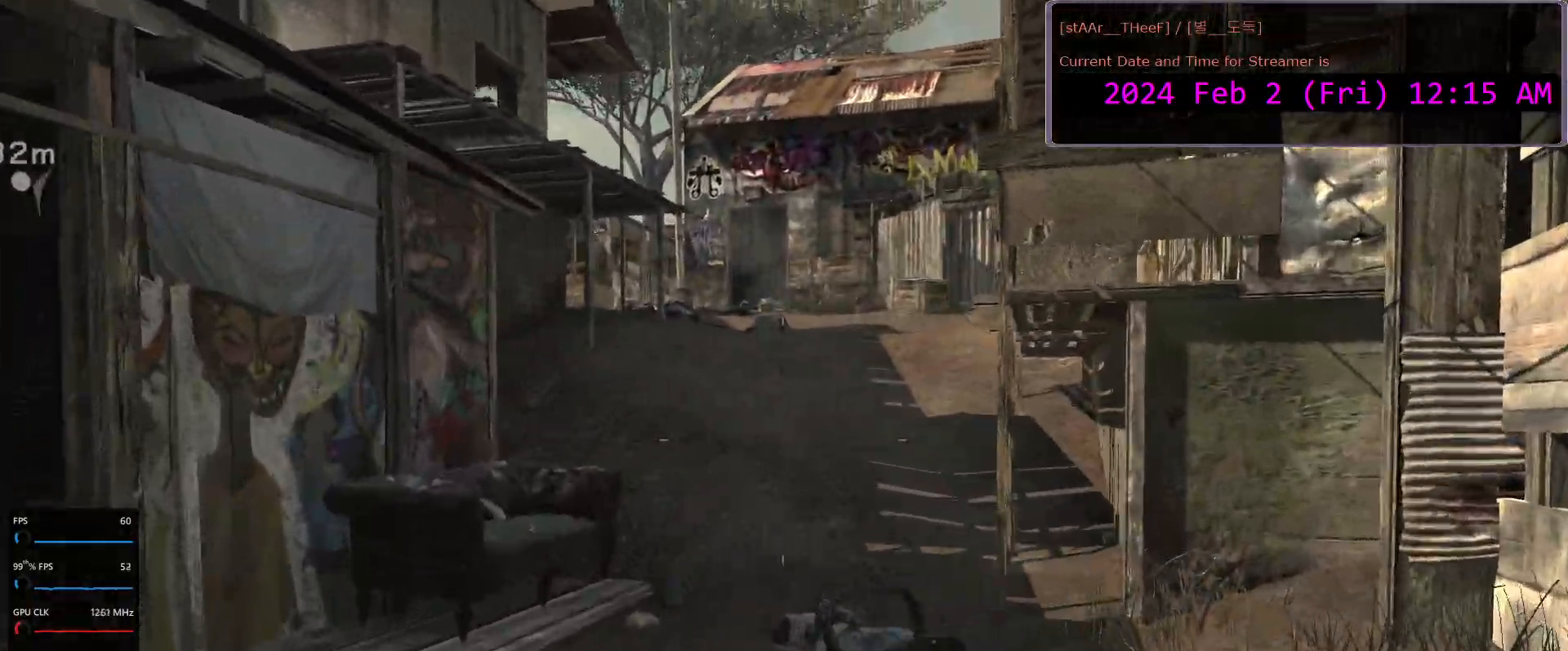
{"keys": ["w"], "mouse": [], "events": [[117, "d", "down"], [183, "d", "up"]]}
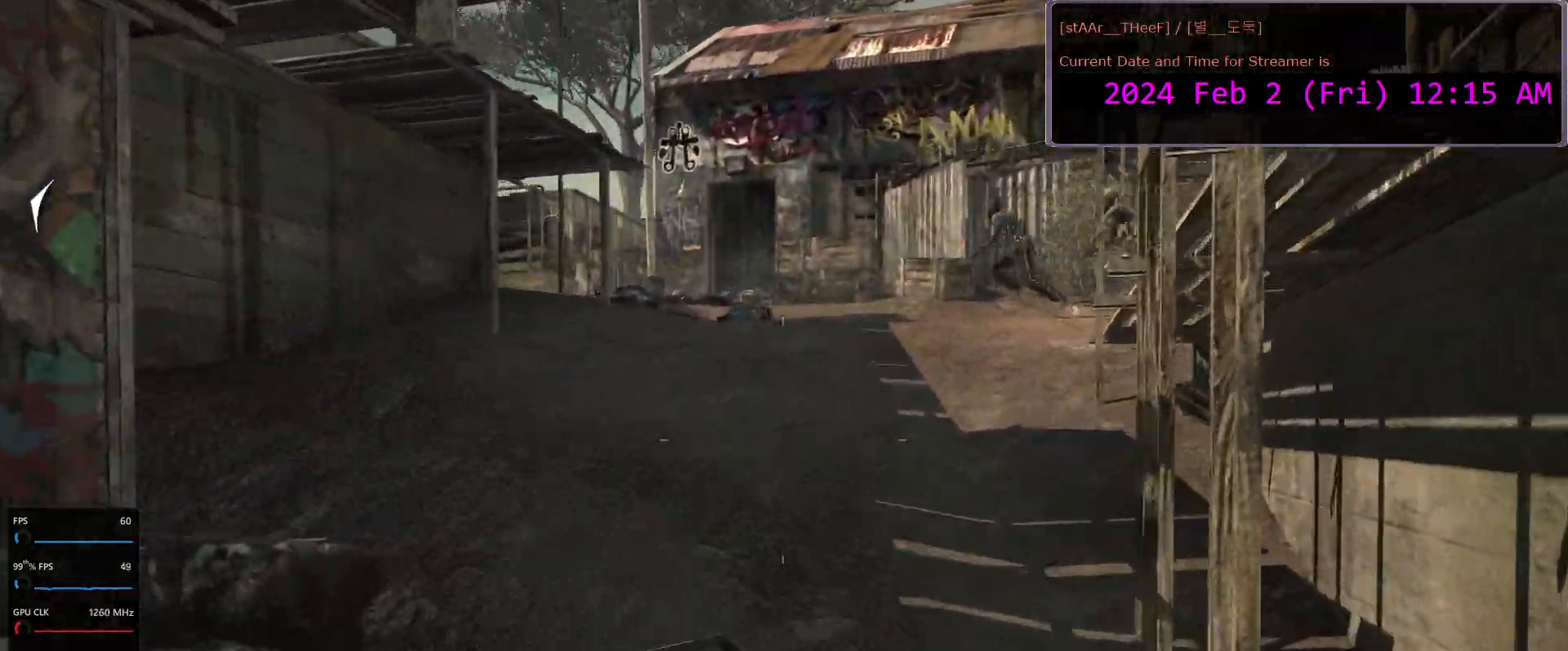
{"keys": ["w"], "mouse": ["left", "right"], "events": [[167, "mouse_right", "down"], [450, "mouse_left", "down"]]}
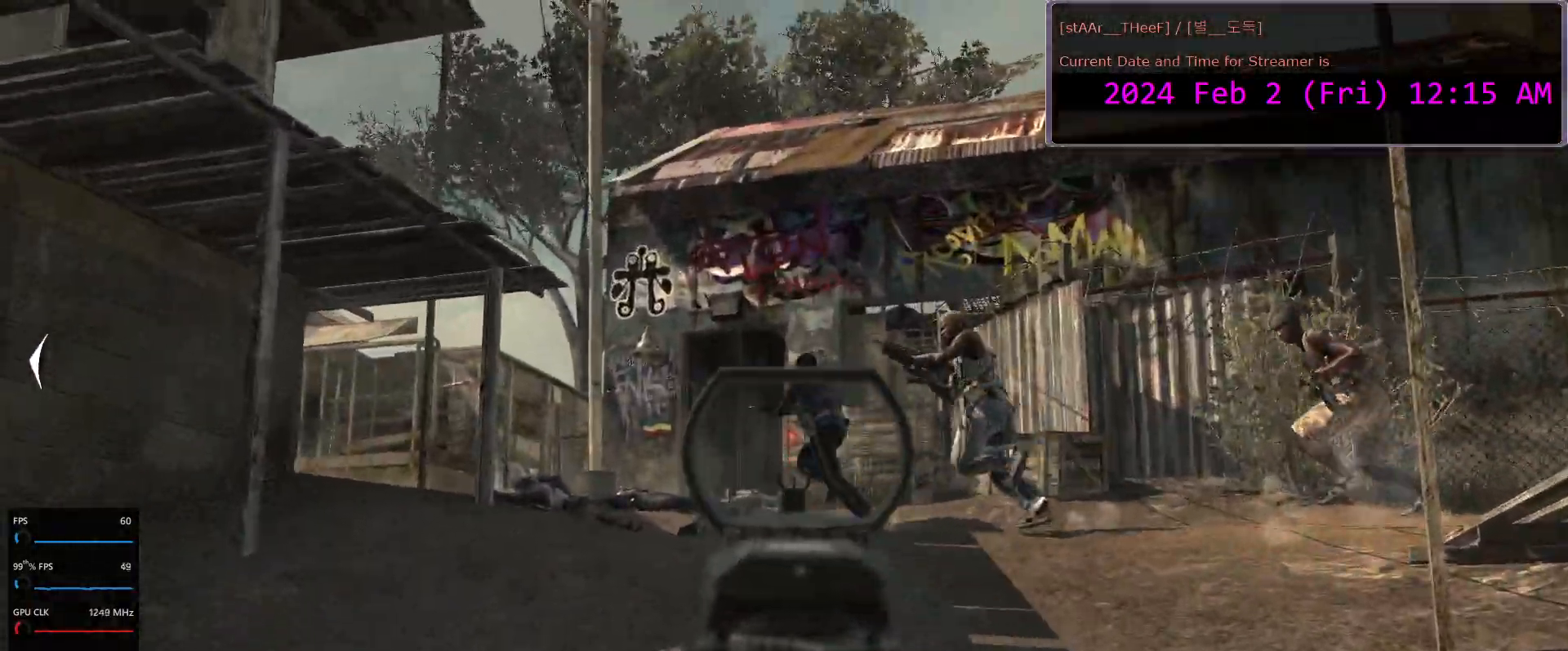
{"keys": ["d", "w"], "mouse": ["left", "right"], "events": [[300, "mouse_left", "up"], [417, "d", "down"], [450, "mouse_left", "down"]]}
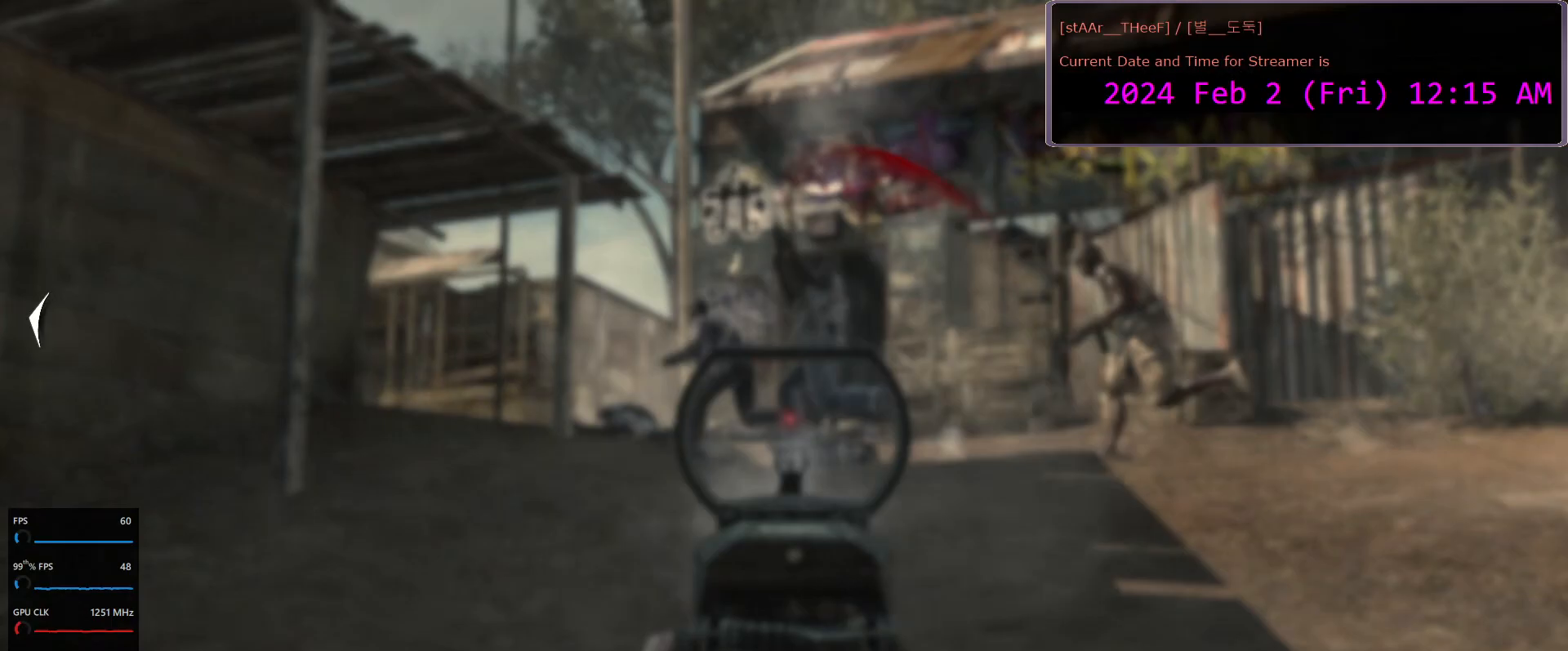
{"keys": ["d", "w"], "mouse": ["right"], "events": [[33, "mouse_left", "up"], [117, "mouse_left", "down"], [333, "d", "up"], [483, "d", "down"], [500, "mouse_left", "up"]]}